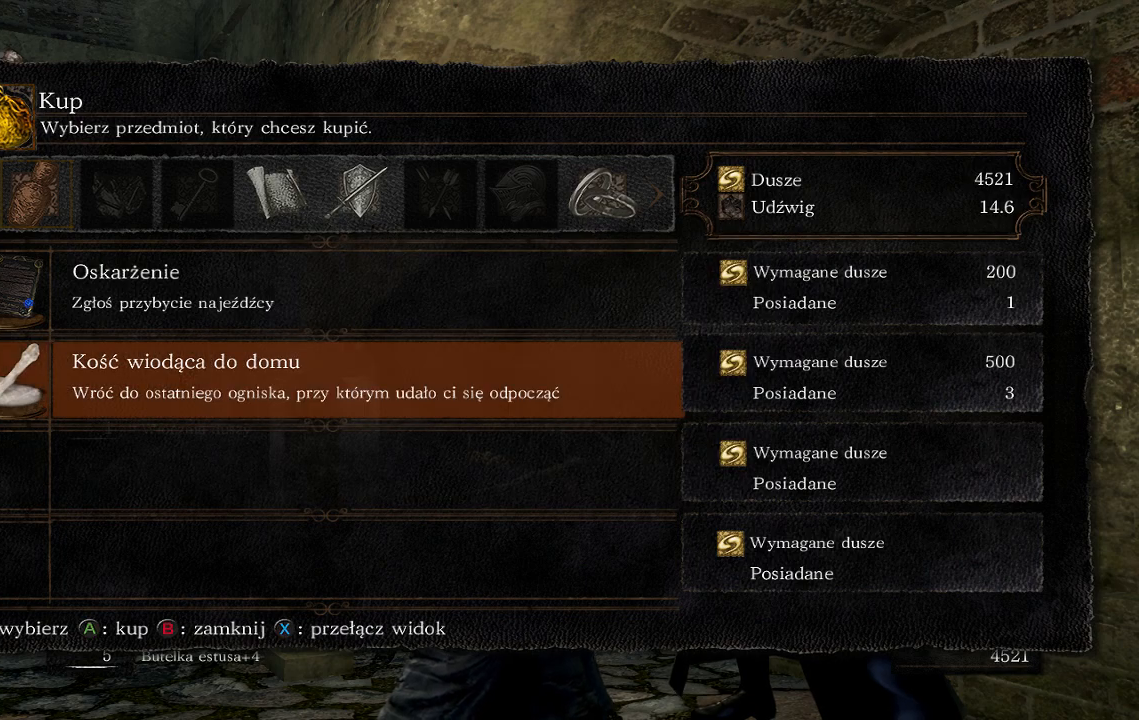
Gameplay with a controller (Xbox layout); each line is a JSON object with the inputs held at the frame after it. "events" lists button and stick changes between this image and that frame as [ms after this image, input, new state], when the widget could be followed in between. Not read: L3.
{"buttons": [], "left_stick": "center", "right_stick": "center", "events": [[117, "DPAD_UP", "up"], [183, "A", "down"], [317, "A", "up"]]}
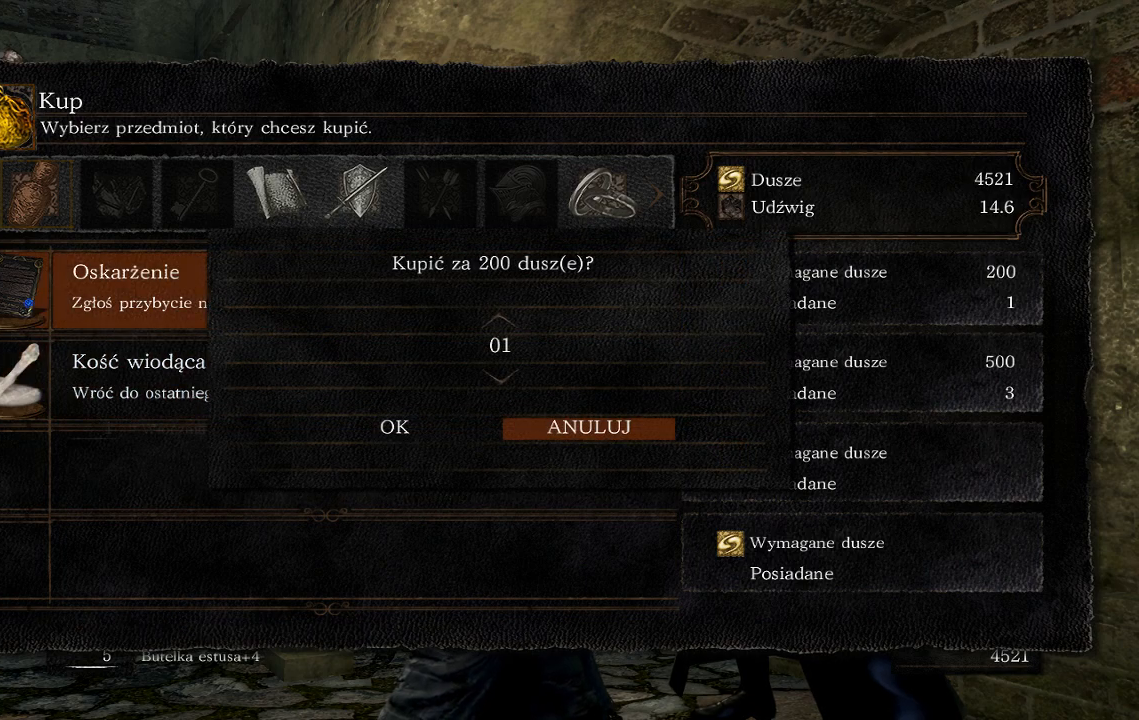
{"buttons": [], "left_stick": "center", "right_stick": "center", "events": [[100, "DPAD_DOWN", "down"], [267, "DPAD_DOWN", "up"]]}
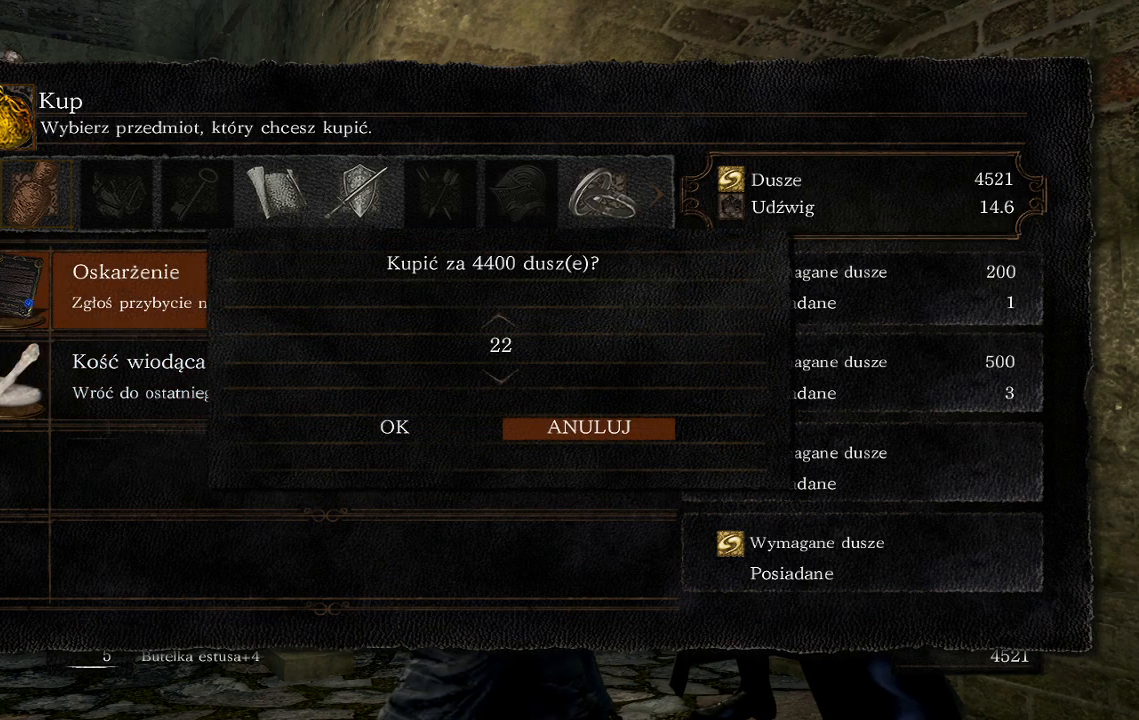
{"buttons": [], "left_stick": "center", "right_stick": "center", "events": [[117, "DPAD_LEFT", "down"], [233, "DPAD_LEFT", "up"], [317, "A", "down"], [483, "A", "up"]]}
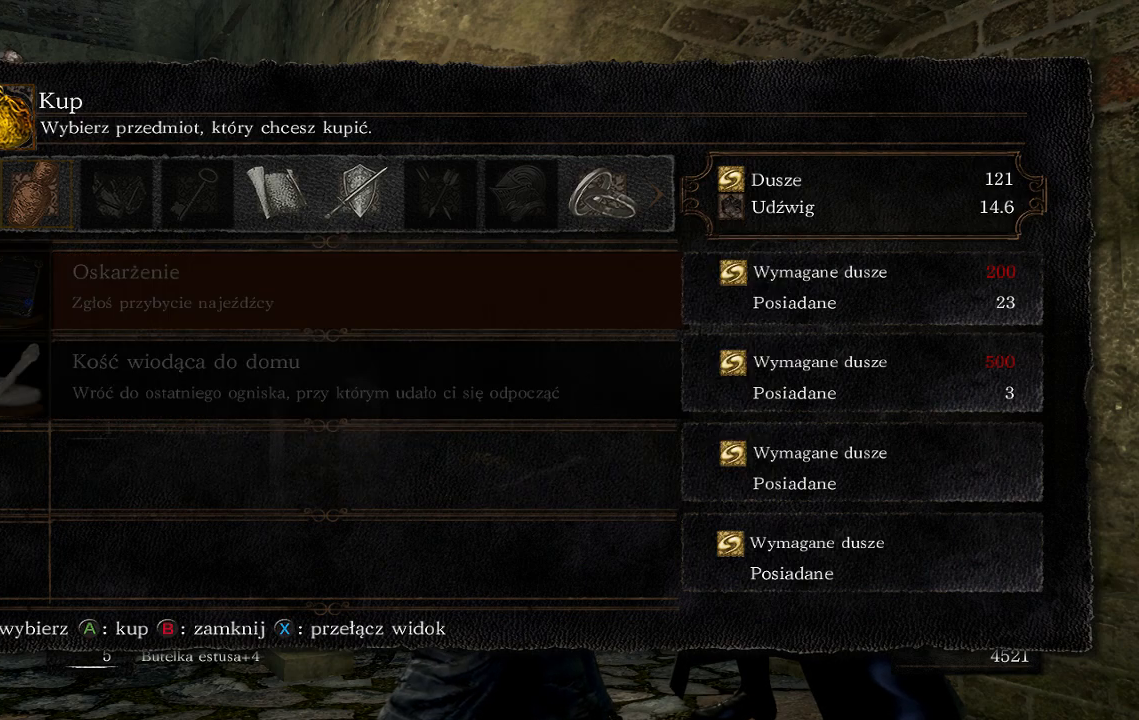
{"buttons": [], "left_stick": "center", "right_stick": "center", "events": []}
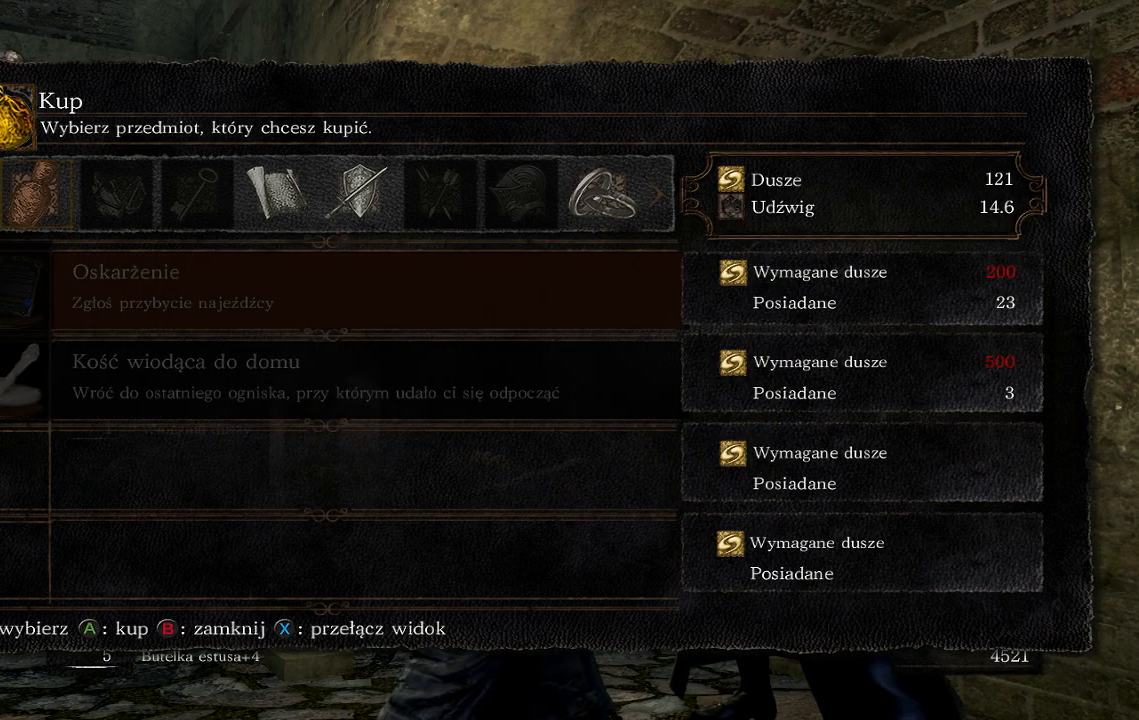
{"buttons": [], "left_stick": "center", "right_stick": "center", "events": [[133, "B", "down"], [267, "B", "up"]]}
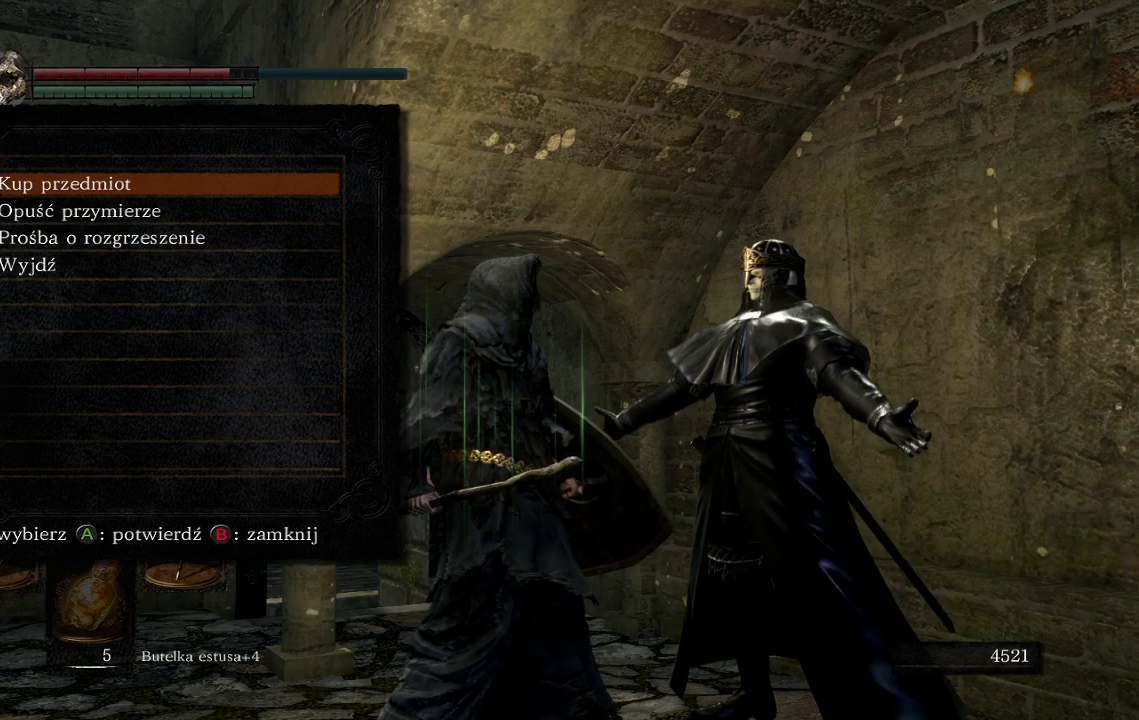
{"buttons": [], "left_stick": "center", "right_stick": "center", "events": [[133, "B", "down"], [267, "B", "up"]]}
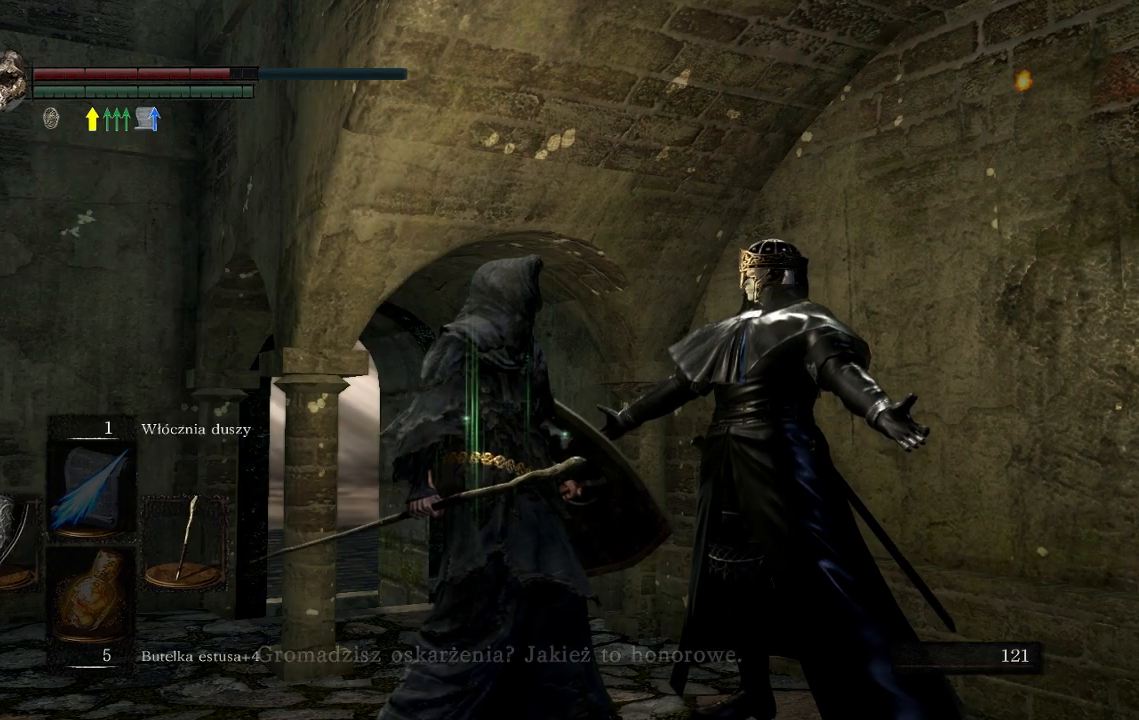
{"buttons": [], "left_stick": "center", "right_stick": "center", "events": []}
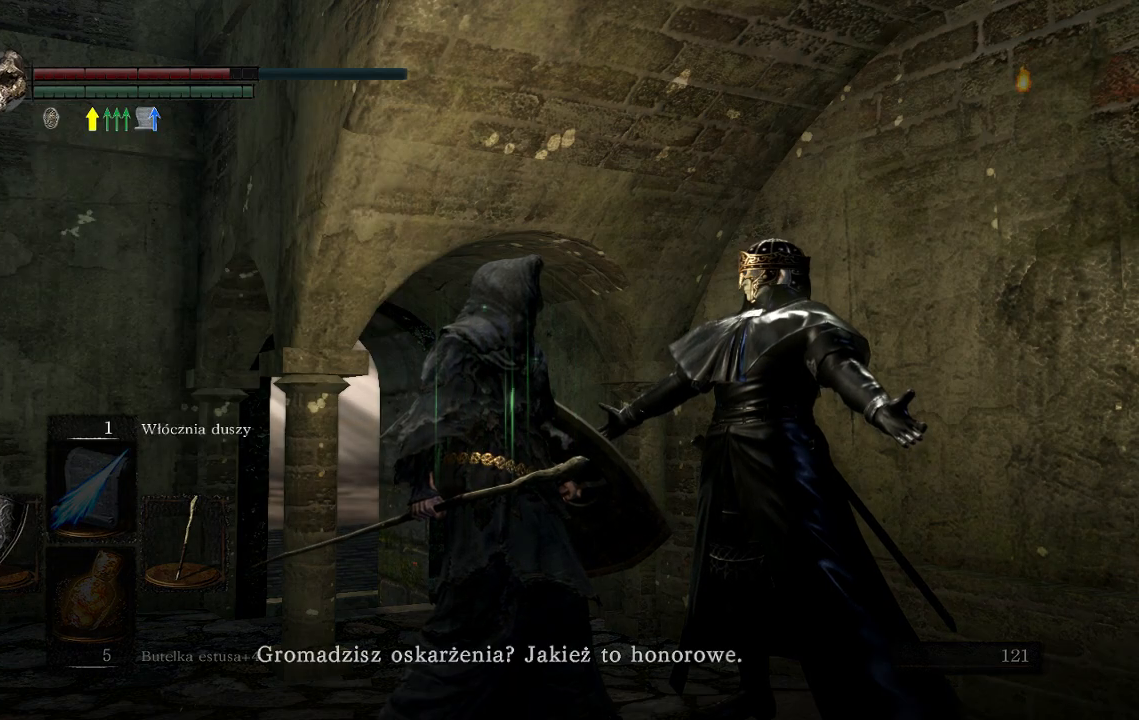
{"buttons": [], "left_stick": "center", "right_stick": "center", "events": []}
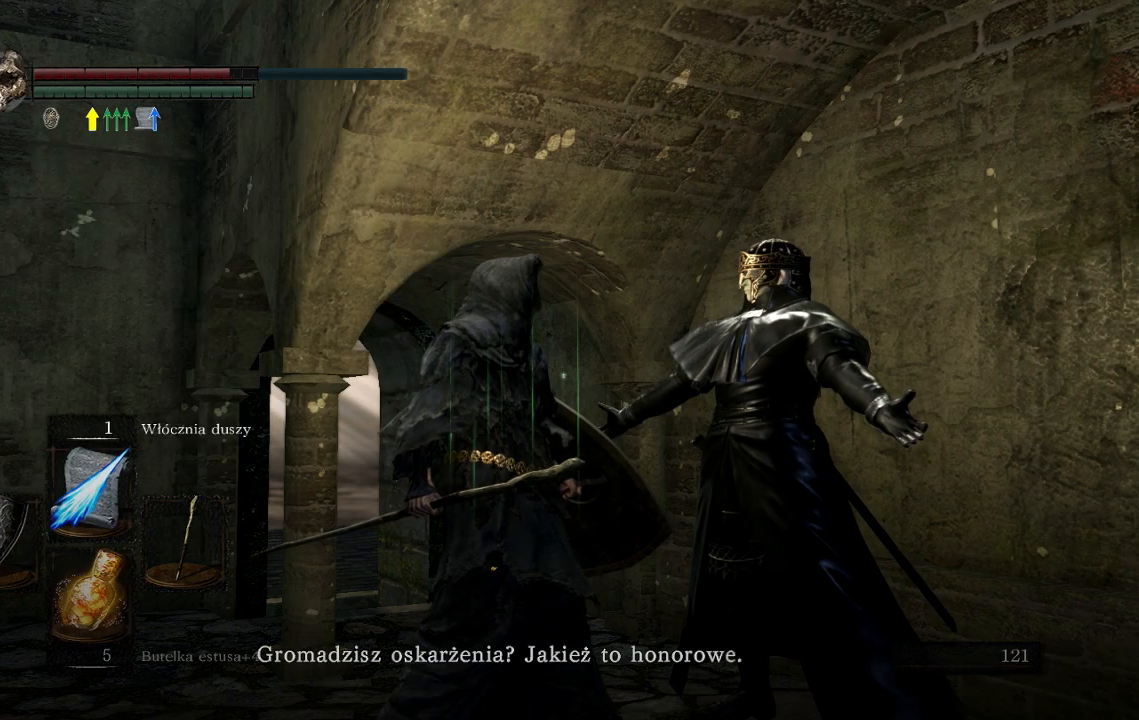
{"buttons": [], "left_stick": "center", "right_stick": "down", "events": [[367, "right_stick", "down"]]}
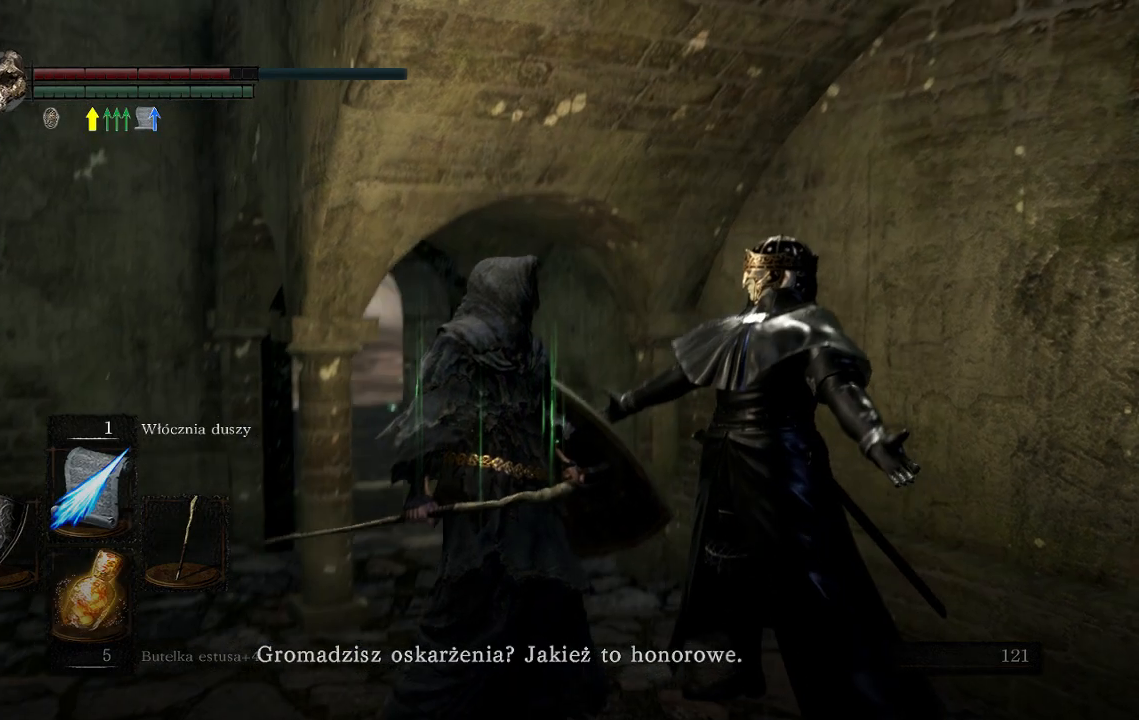
{"buttons": [], "left_stick": "center", "right_stick": "center", "events": [[100, "right_stick", "center"]]}
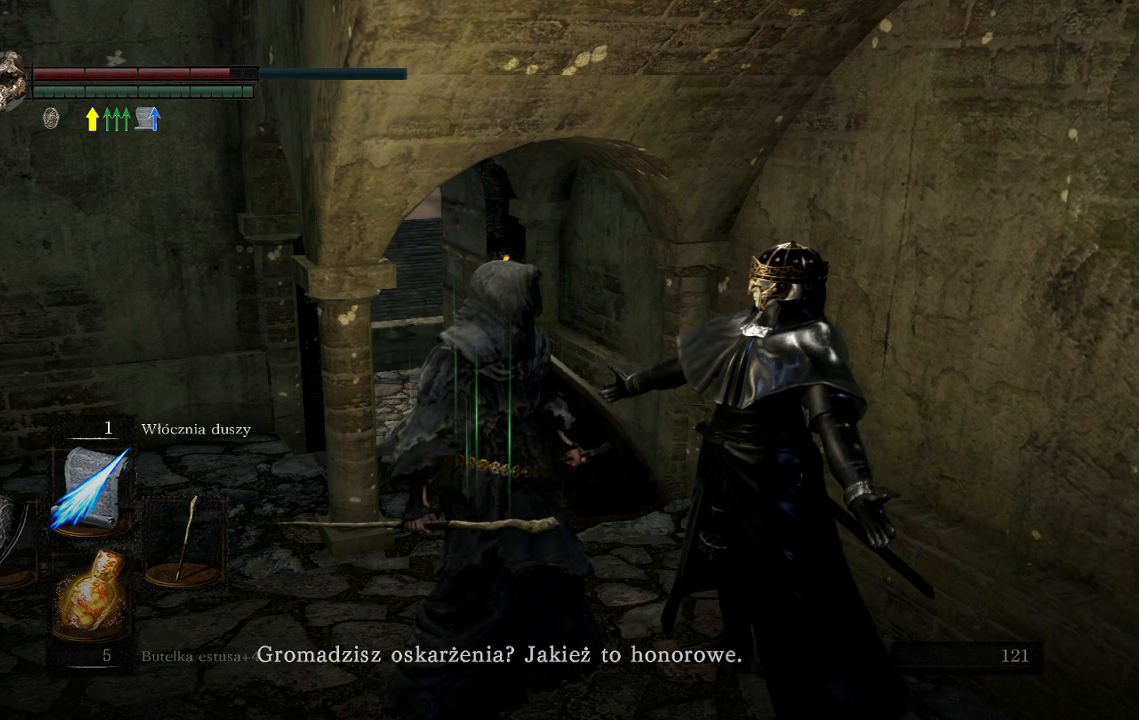
{"buttons": [], "left_stick": "center", "right_stick": "center", "events": []}
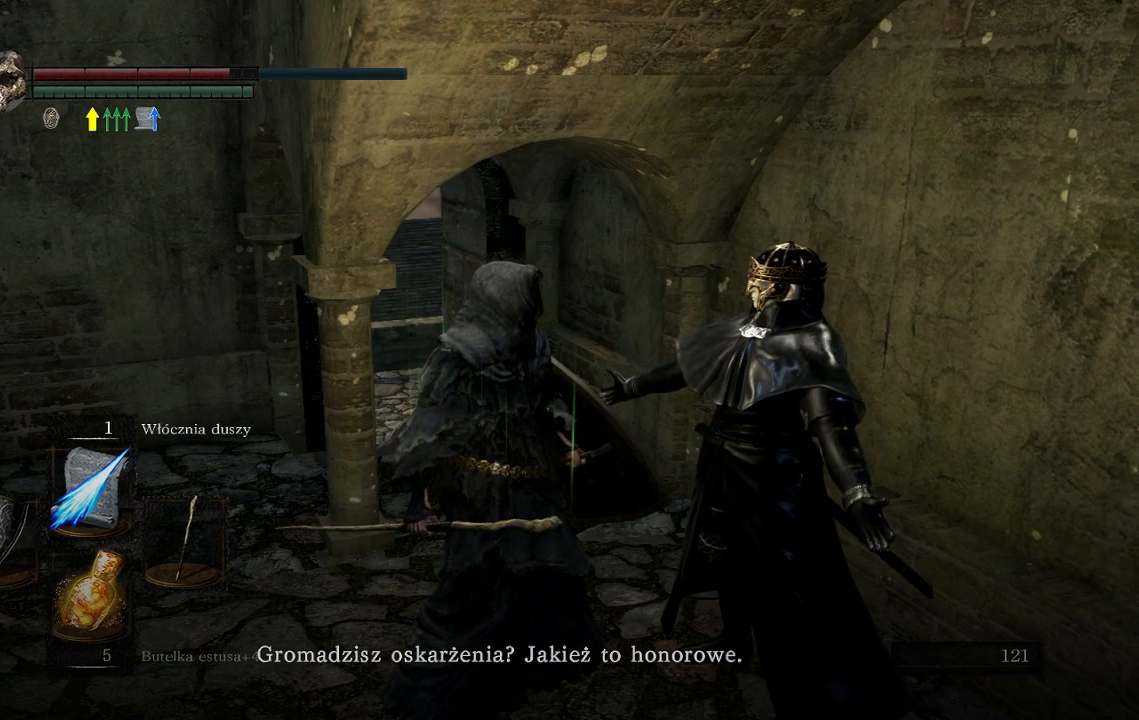
{"buttons": [], "left_stick": "center", "right_stick": "center", "events": []}
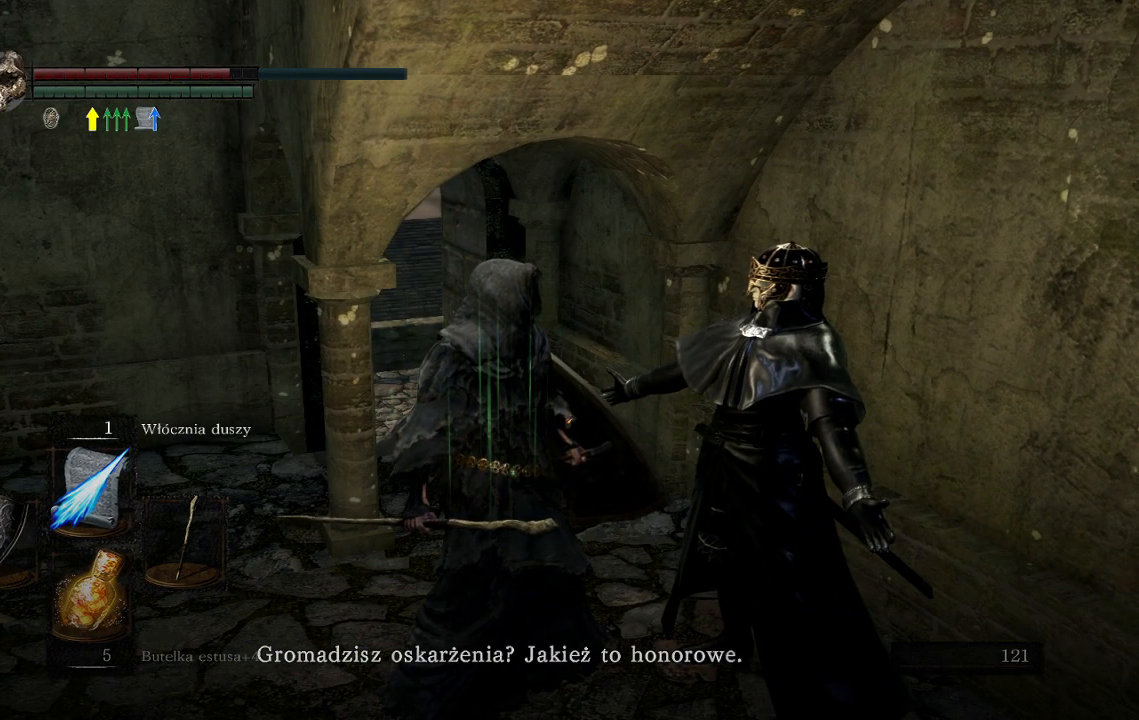
{"buttons": [], "left_stick": "center", "right_stick": "center", "events": []}
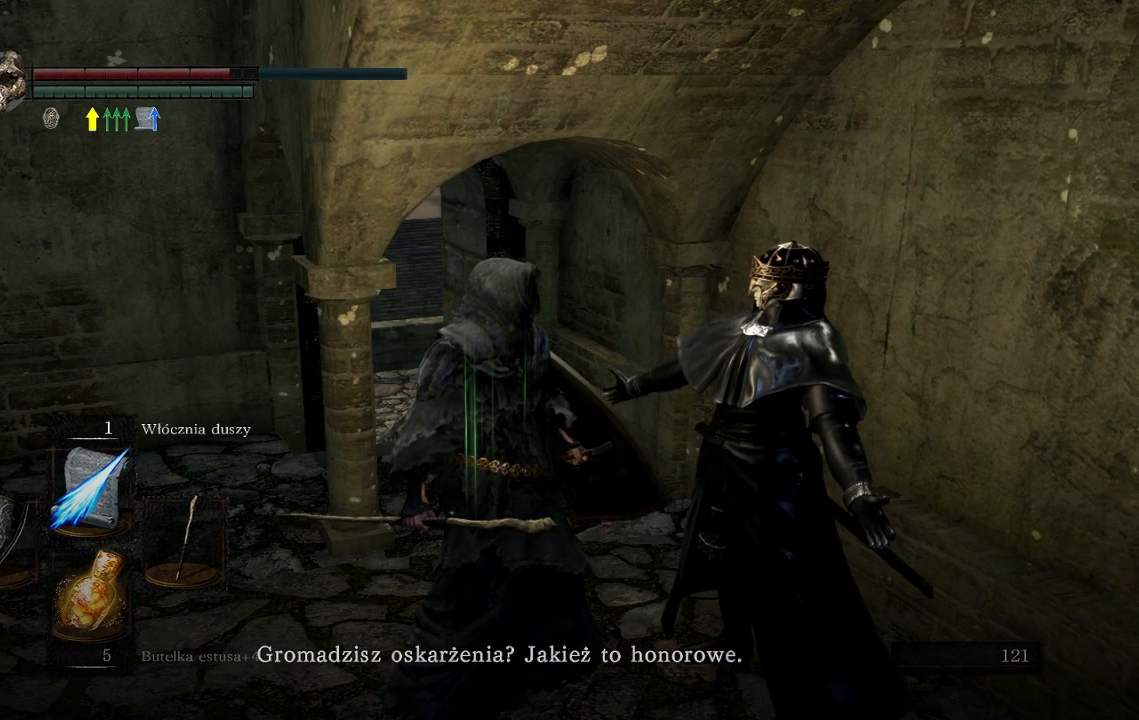
{"buttons": [], "left_stick": "center", "right_stick": "center", "events": []}
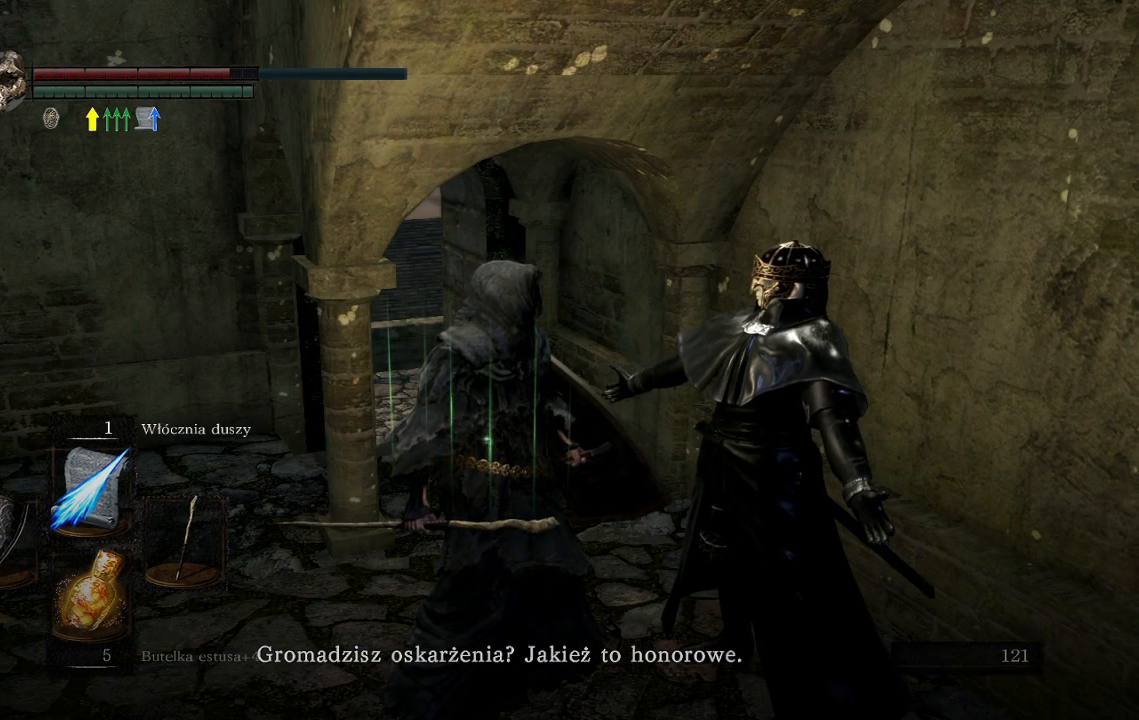
{"buttons": [], "left_stick": "center", "right_stick": "left", "events": [[183, "right_stick", "left"]]}
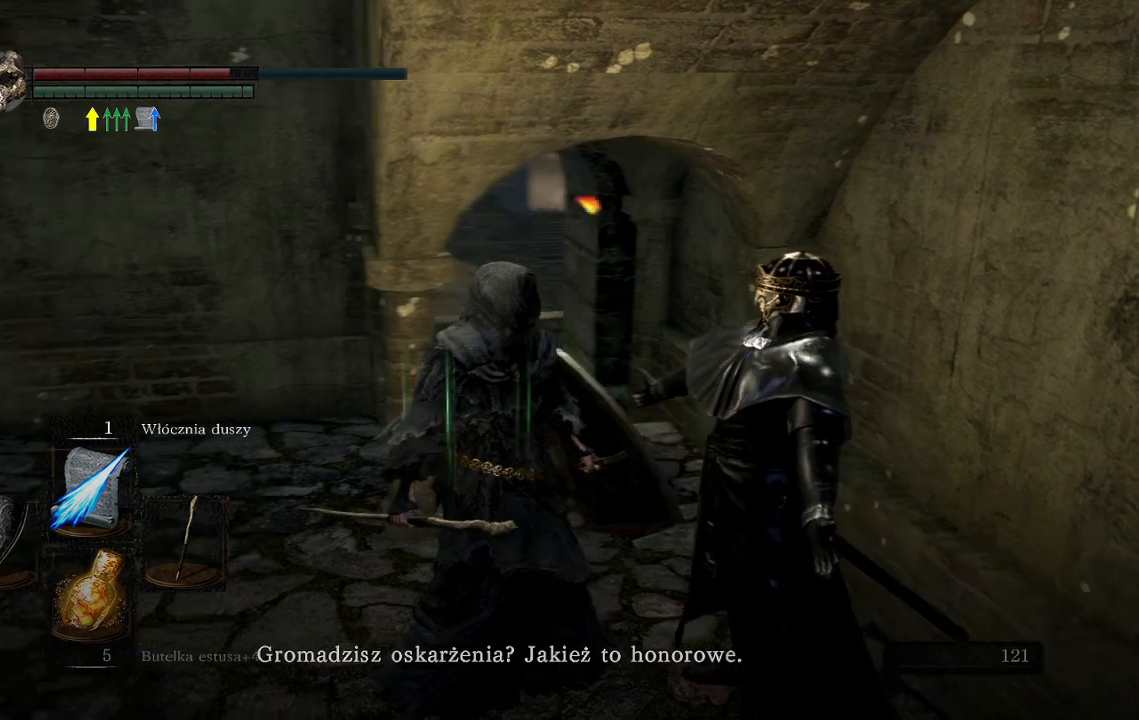
{"buttons": [], "left_stick": "center", "right_stick": "left", "events": [[417, "right_stick", "center"], [483, "right_stick", "left"]]}
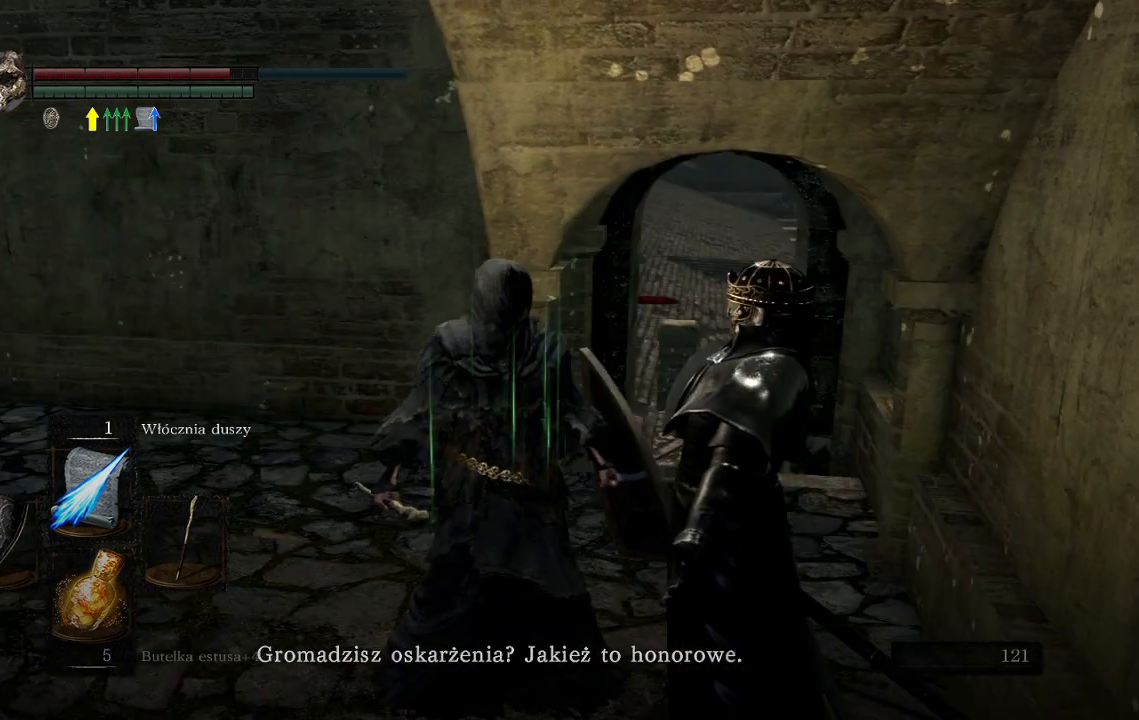
{"buttons": [], "left_stick": "center", "right_stick": "left", "events": []}
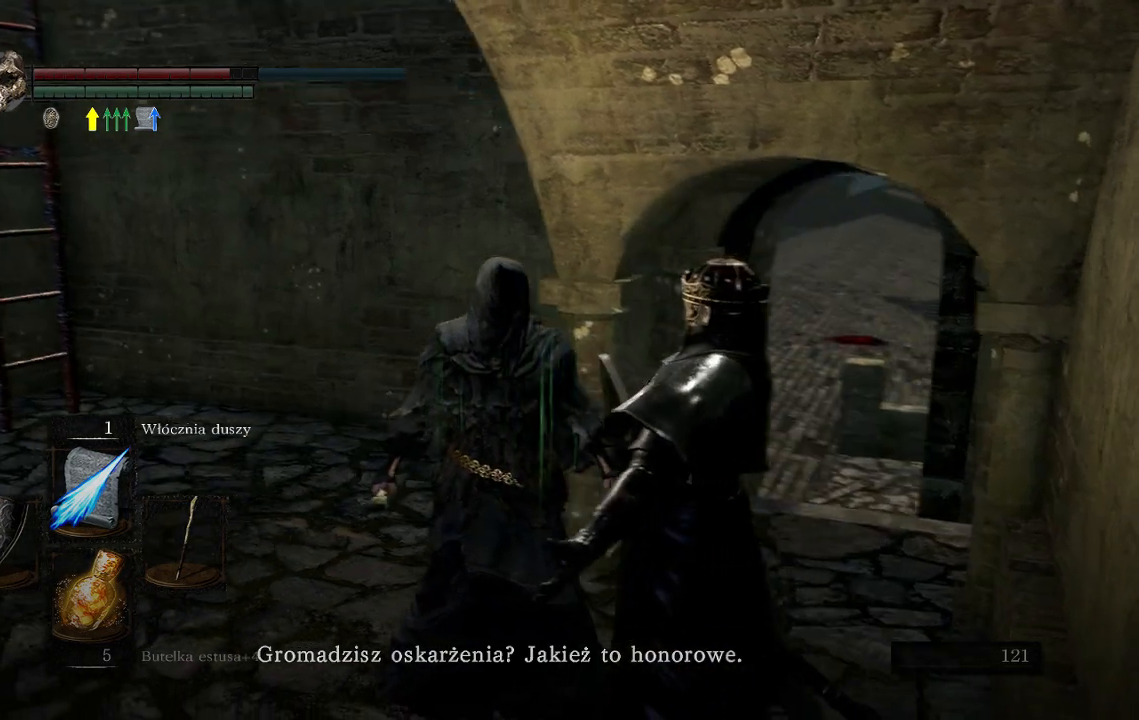
{"buttons": [], "left_stick": "center", "right_stick": "center", "events": [[150, "right_stick", "center"]]}
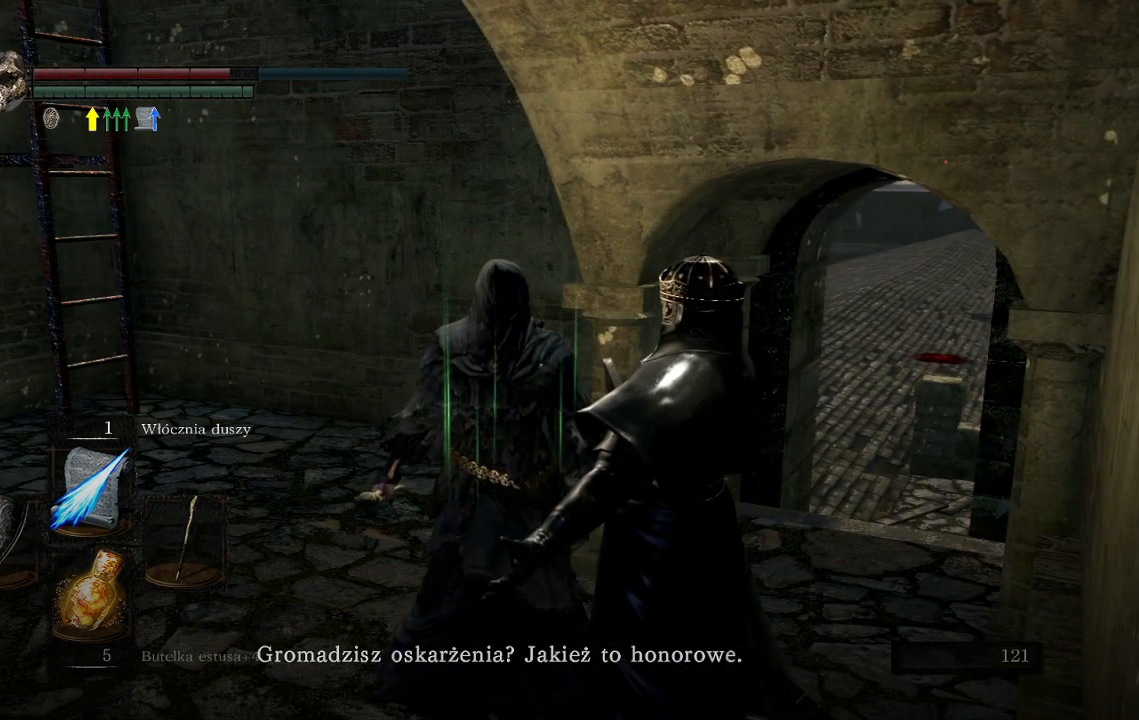
{"buttons": [], "left_stick": "center", "right_stick": "center", "events": []}
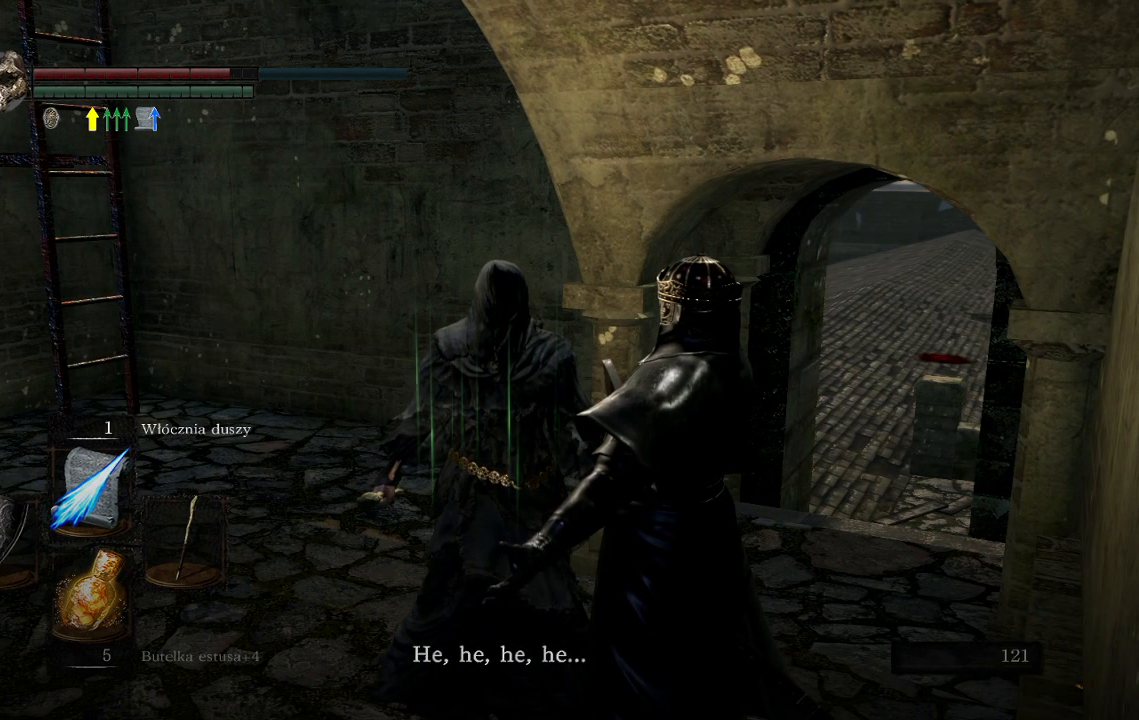
{"buttons": [], "left_stick": "center", "right_stick": "center", "events": []}
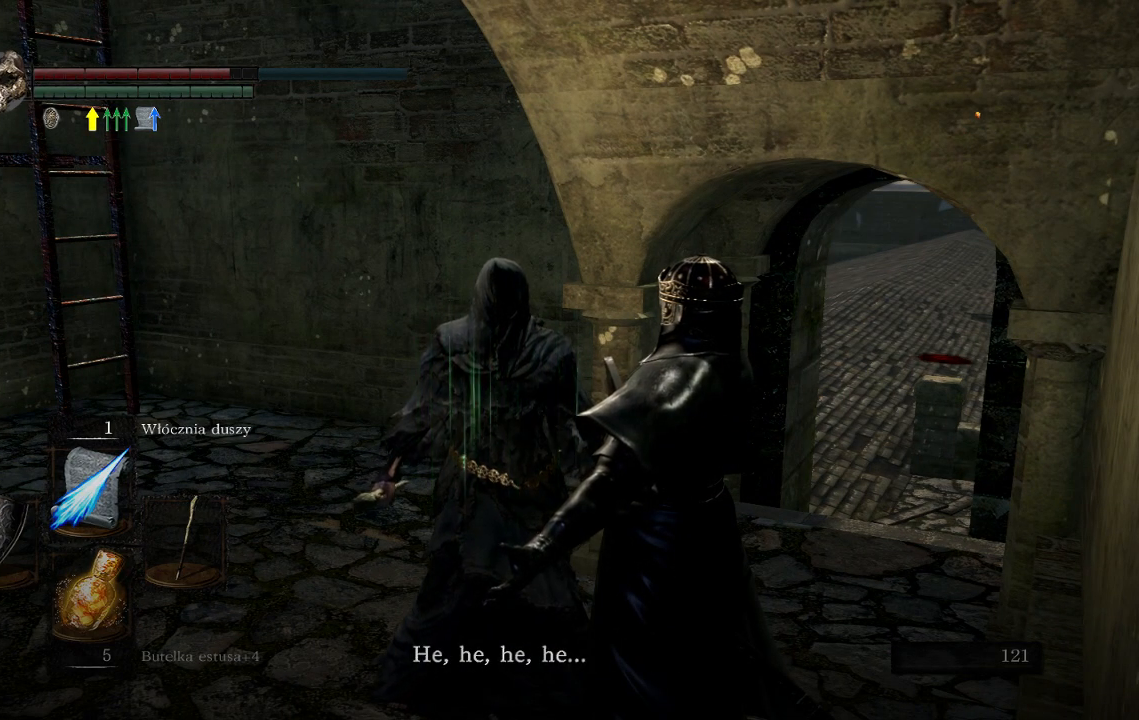
{"buttons": [], "left_stick": "center", "right_stick": "right", "events": [[167, "right_stick", "right"]]}
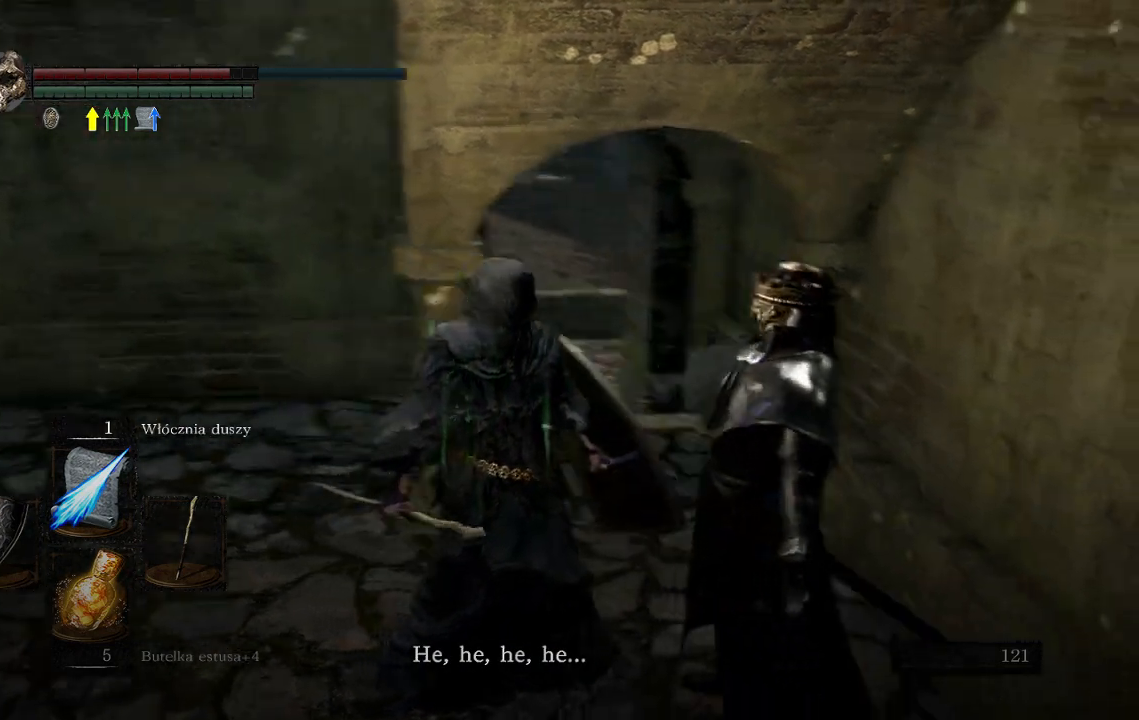
{"buttons": [], "left_stick": "center", "right_stick": "center", "events": [[217, "right_stick", "center"]]}
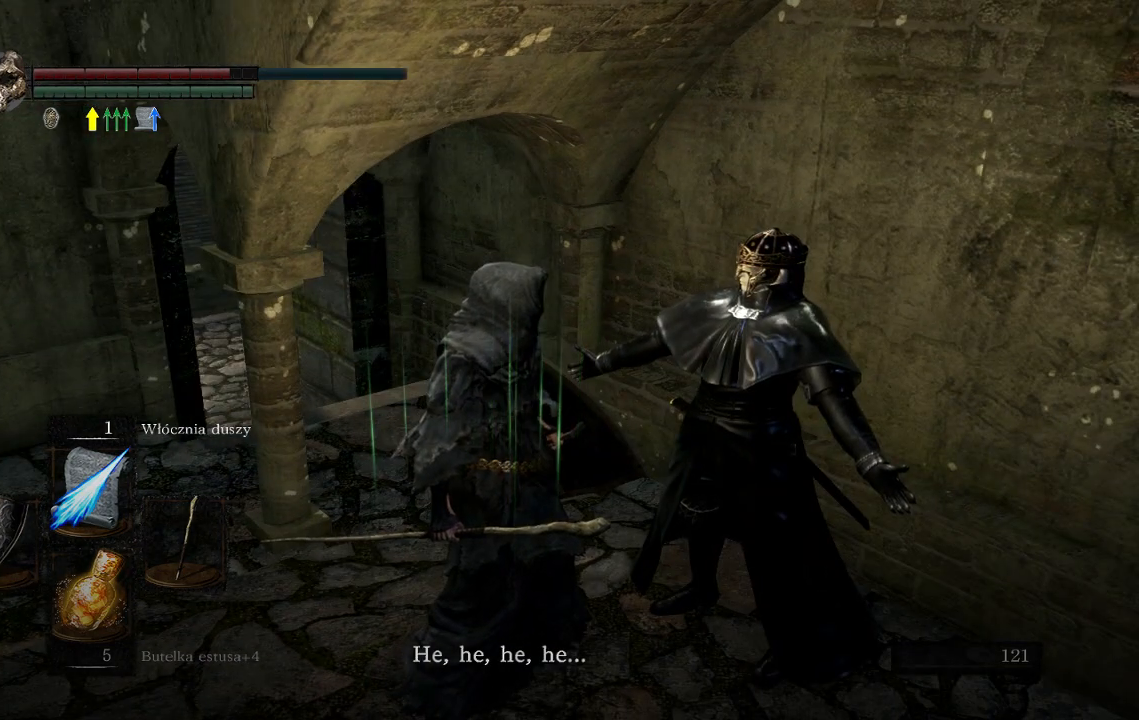
{"buttons": [], "left_stick": "center", "right_stick": "center", "events": []}
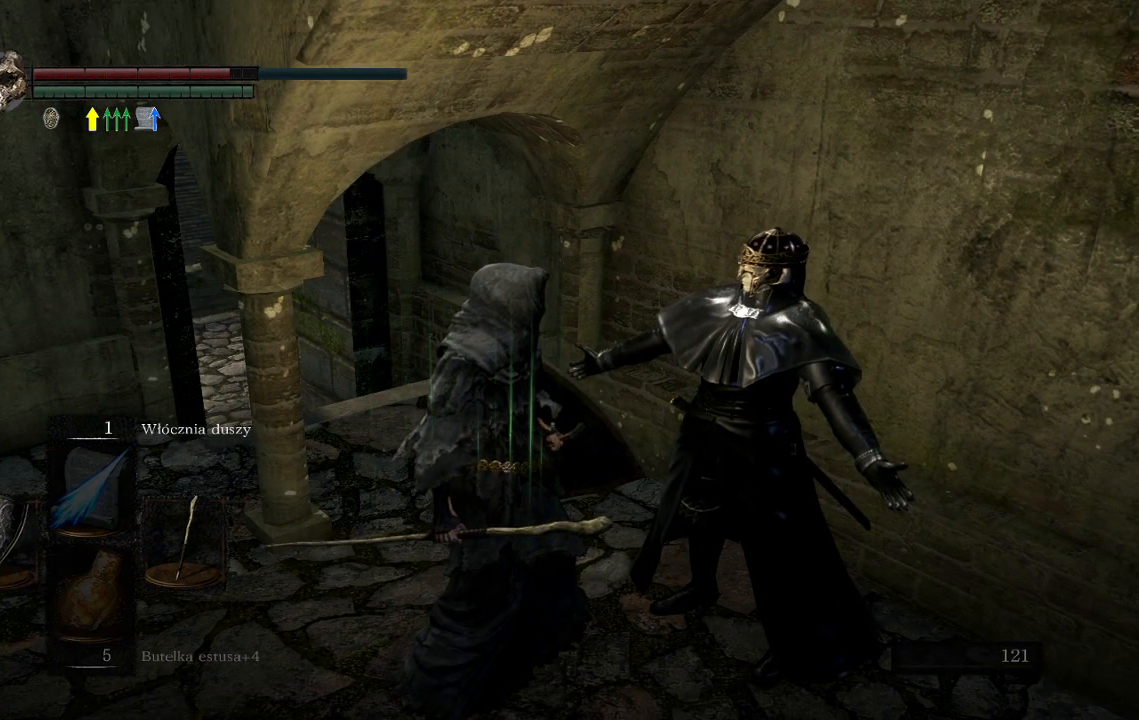
{"buttons": [], "left_stick": "center", "right_stick": "center", "events": []}
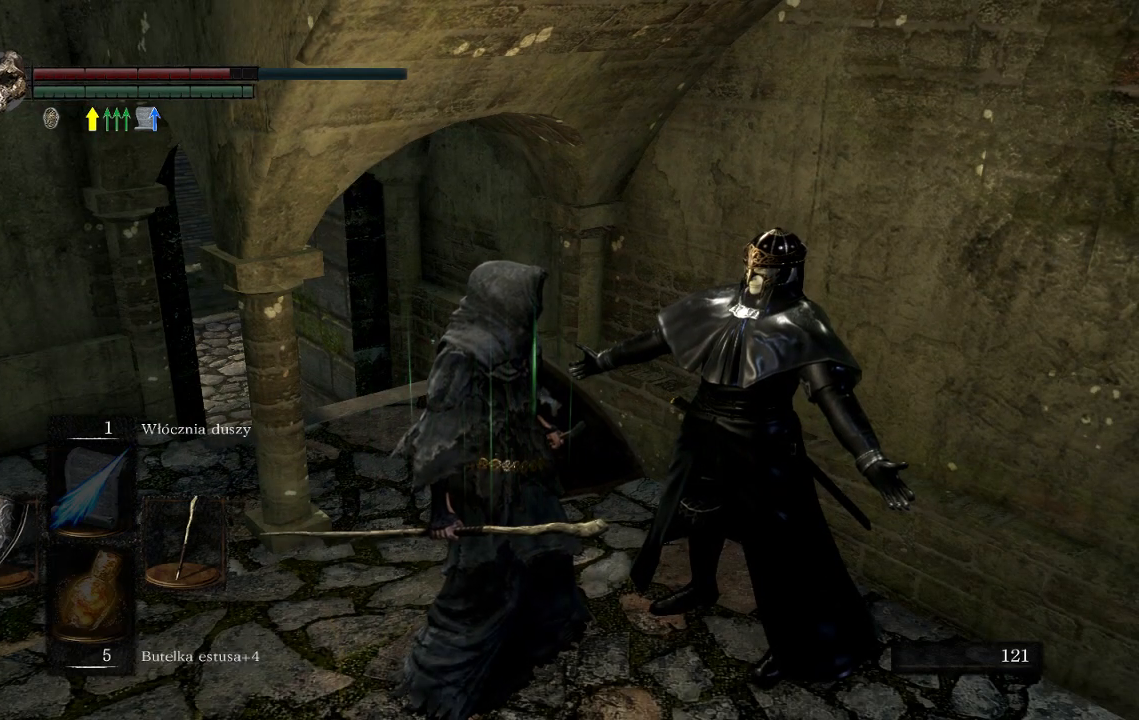
{"buttons": [], "left_stick": "center", "right_stick": "center", "events": []}
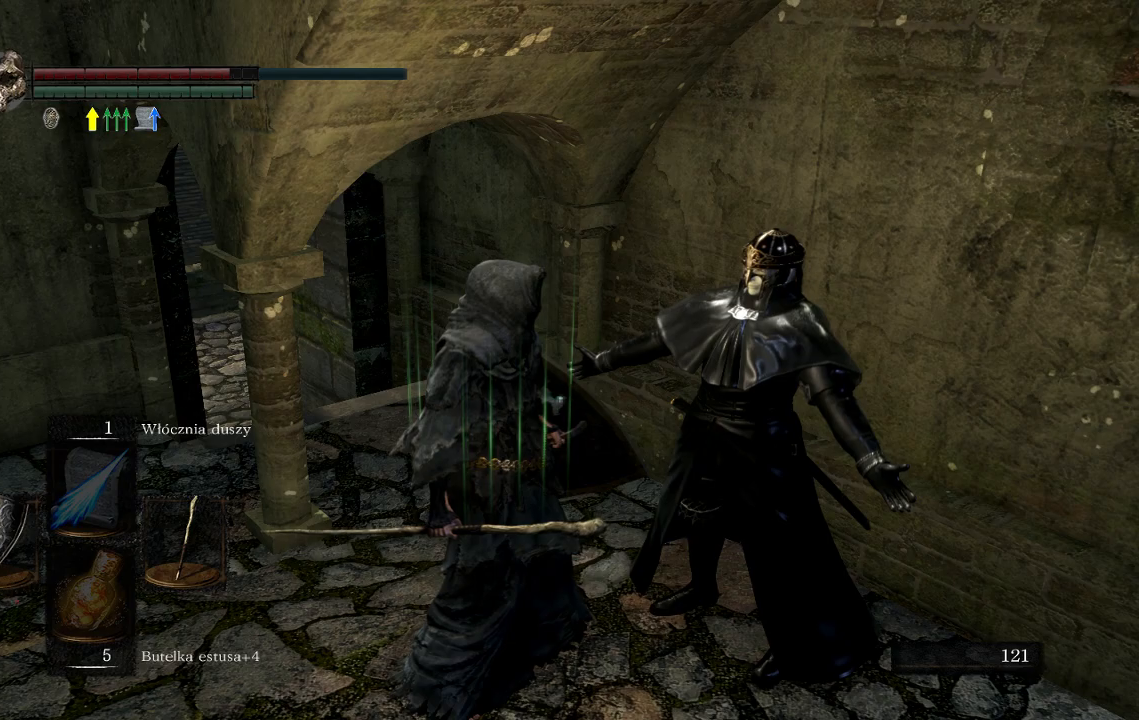
{"buttons": [], "left_stick": "center", "right_stick": "center", "events": []}
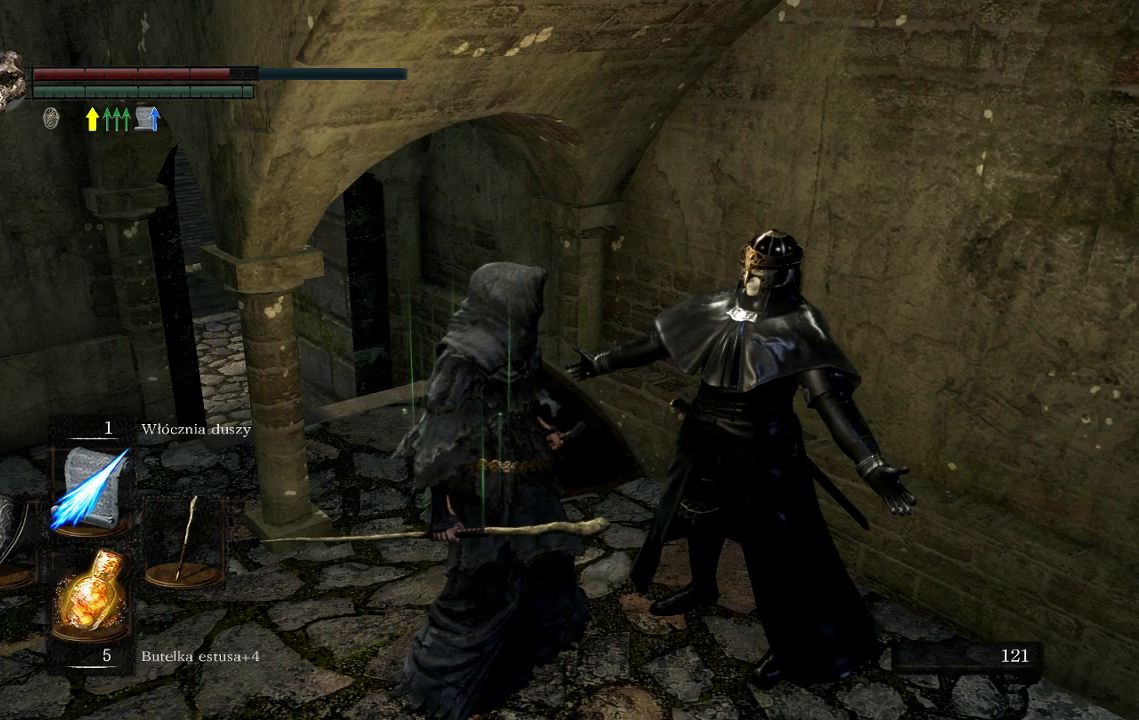
{"buttons": [], "left_stick": "up", "right_stick": "up-left", "events": [[217, "left_stick", "up"], [383, "right_stick", "up-left"]]}
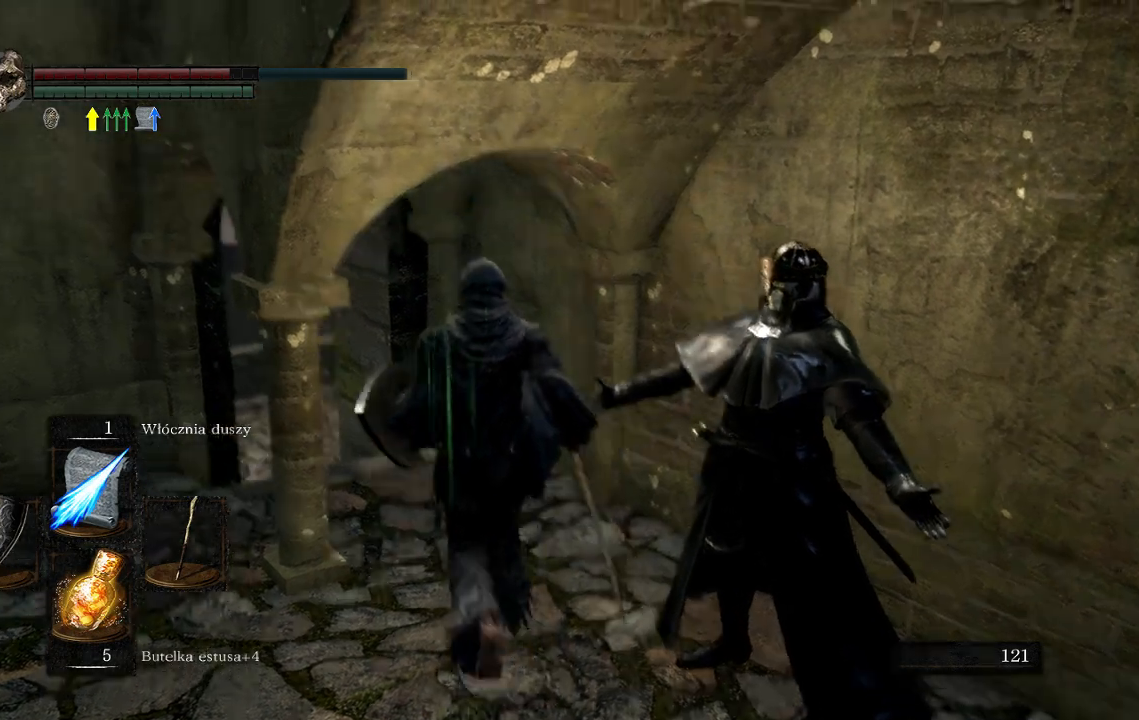
{"buttons": [], "left_stick": "up", "right_stick": "left", "events": [[33, "right_stick", "left"]]}
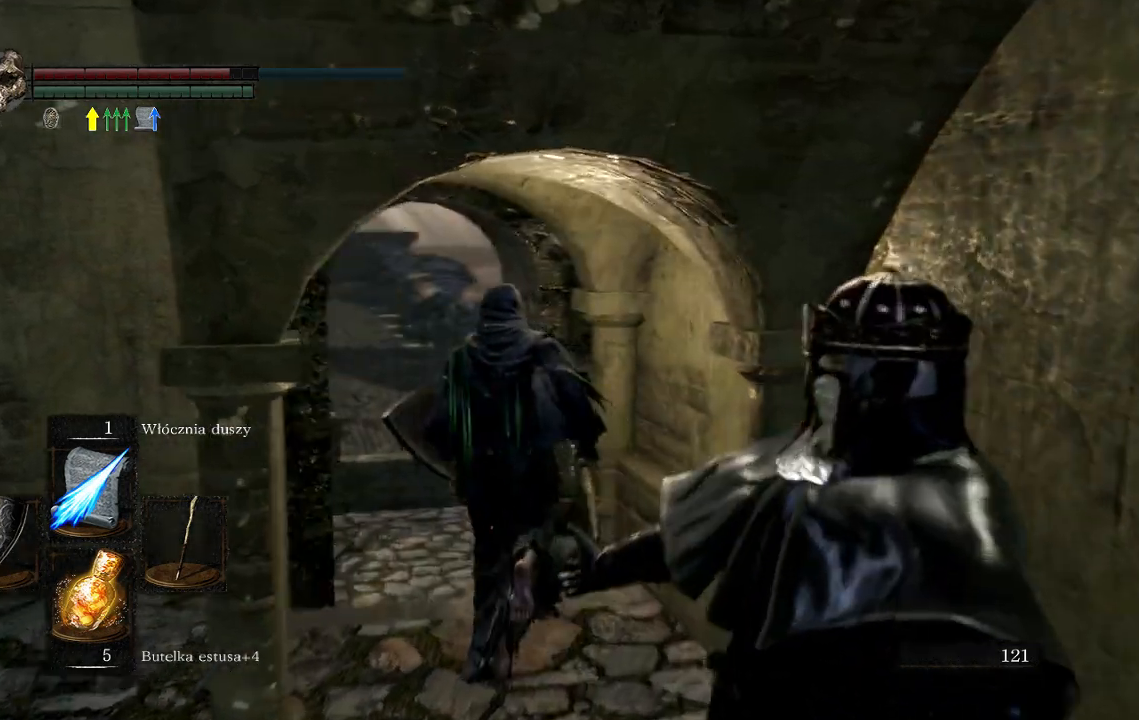
{"buttons": [], "left_stick": "center", "right_stick": "center", "events": [[17, "right_stick", "center"], [200, "right_stick", "down-left"], [367, "right_stick", "center"], [433, "left_stick", "center"]]}
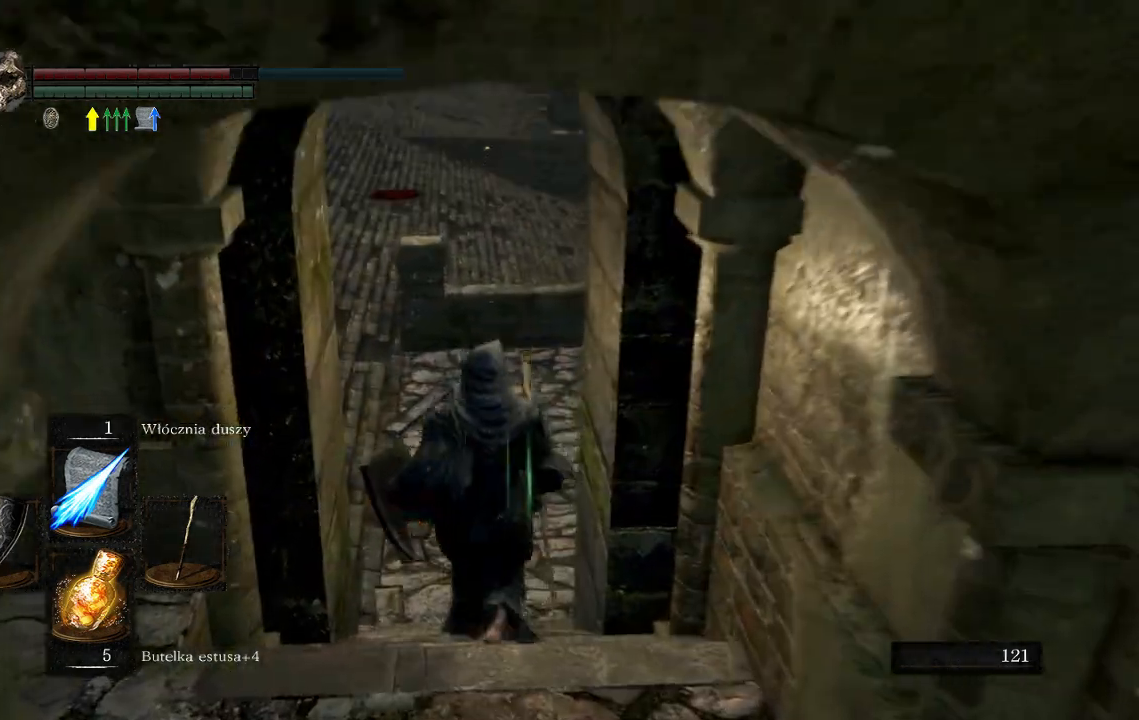
{"buttons": [], "left_stick": "center", "right_stick": "center", "events": [[133, "DPAD_DOWN", "down"], [250, "DPAD_DOWN", "up"]]}